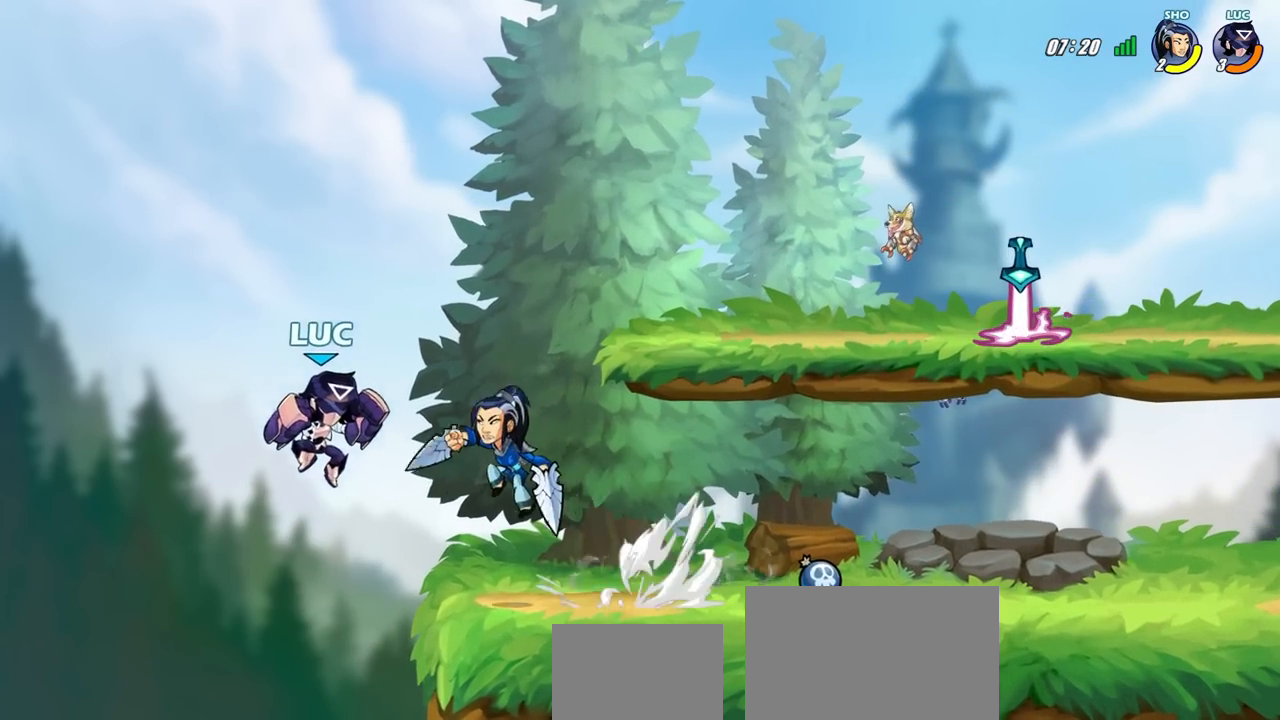
Gameplay with a controller (PlayStation layout); each line is a JSON object with the inputs held at the frame after it. "events" lists button and stick changes between this image and that frame as [ms after this image, input, new state], when the widget could be followed in between.
{"buttons": [], "left_stick": "right", "right_stick": "center", "events": [[50, "R2", "down"], [67, "CIRCLE", "down"], [183, "CIRCLE", "up"], [183, "R2", "up"], [283, "left_stick", "center"], [433, "left_stick", "right"]]}
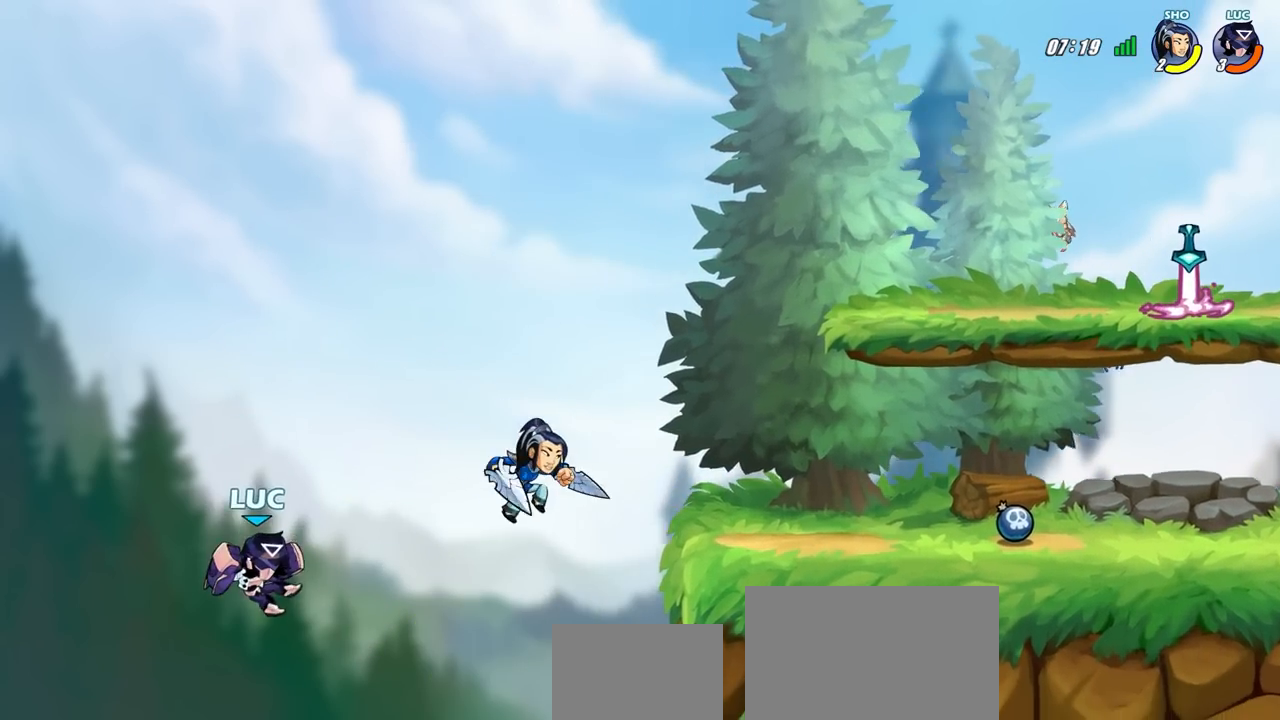
{"buttons": [], "left_stick": "right", "right_stick": "center", "events": []}
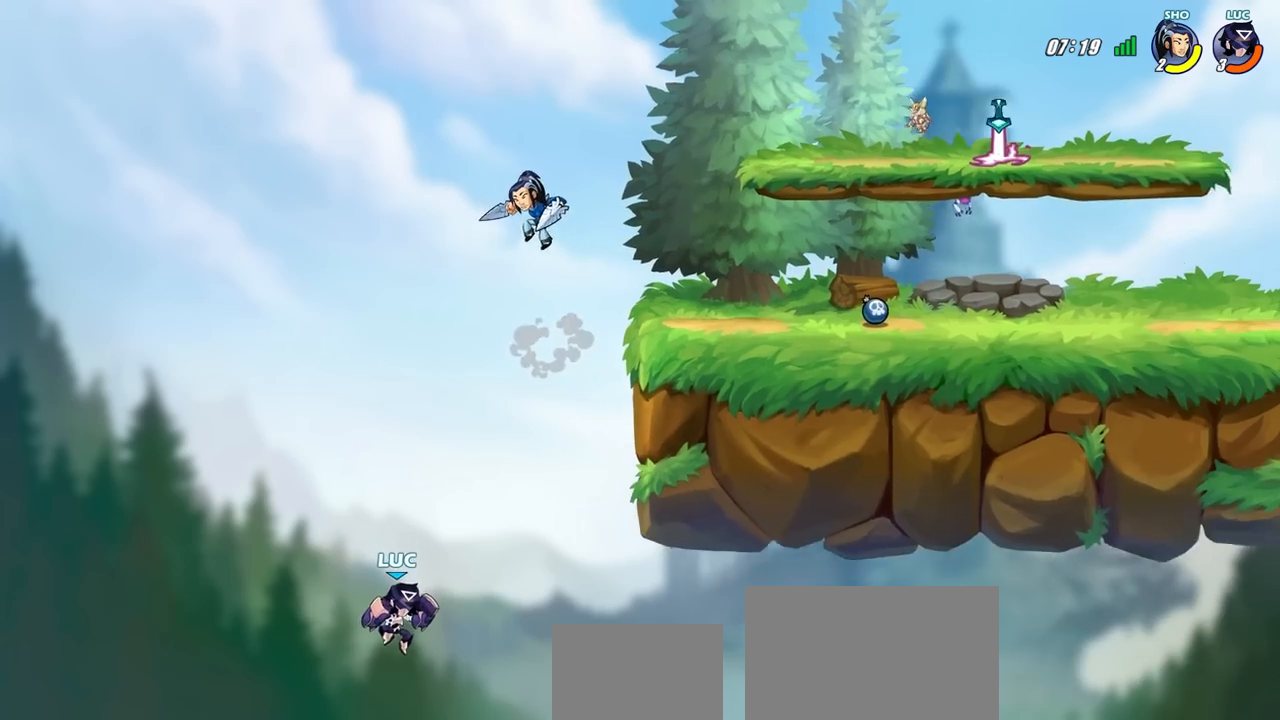
{"buttons": [], "left_stick": "center", "right_stick": "center", "events": [[50, "CROSS", "down"], [150, "left_stick", "up-right"], [167, "CROSS", "up"], [283, "CIRCLE", "down"], [350, "CIRCLE", "up"], [350, "left_stick", "center"]]}
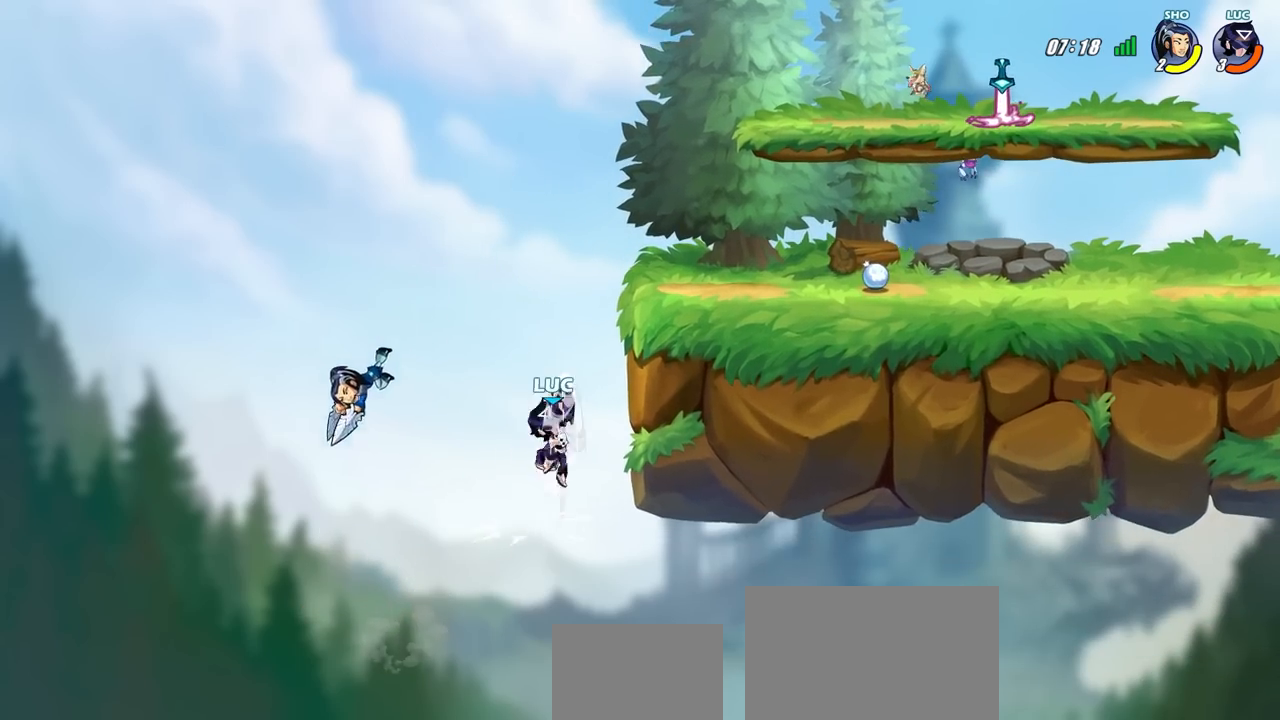
{"buttons": [], "left_stick": "right", "right_stick": "center", "events": [[117, "left_stick", "right"]]}
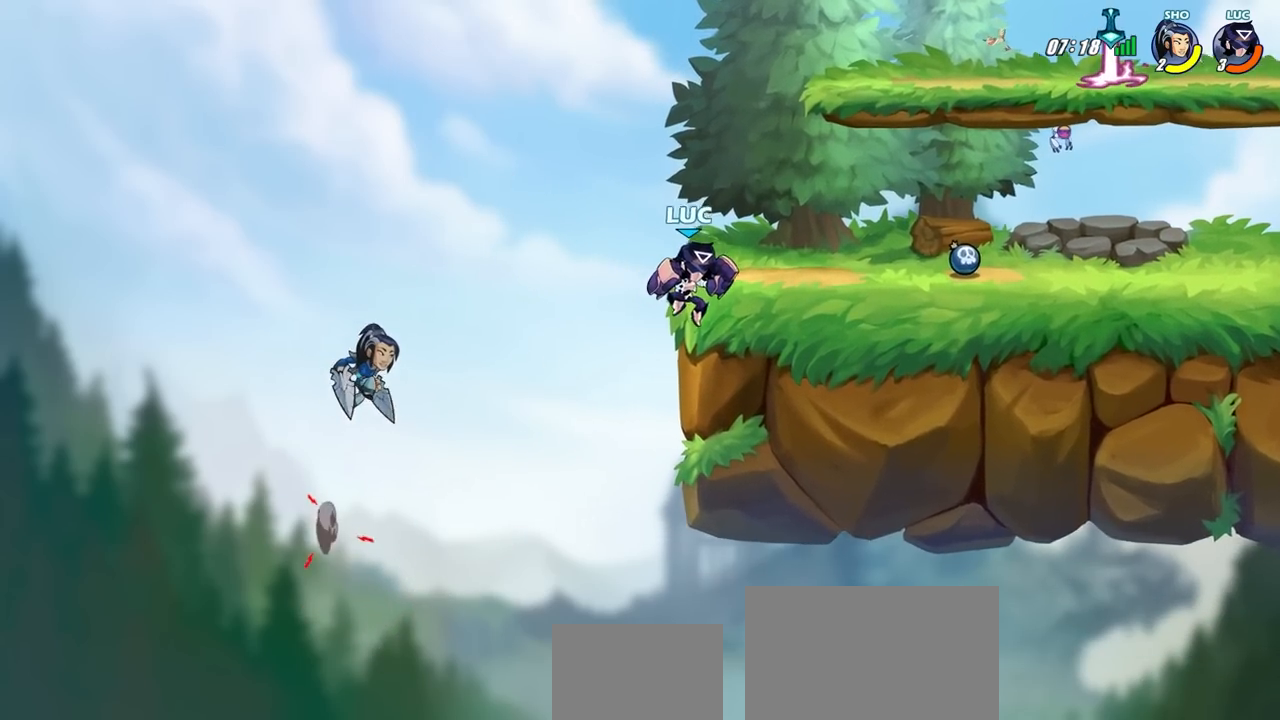
{"buttons": ["R2"], "left_stick": "up-right", "right_stick": "center", "events": [[183, "CROSS", "down"], [200, "CROSS", "up"], [333, "left_stick", "up-left"], [467, "left_stick", "up-right"], [500, "R2", "down"]]}
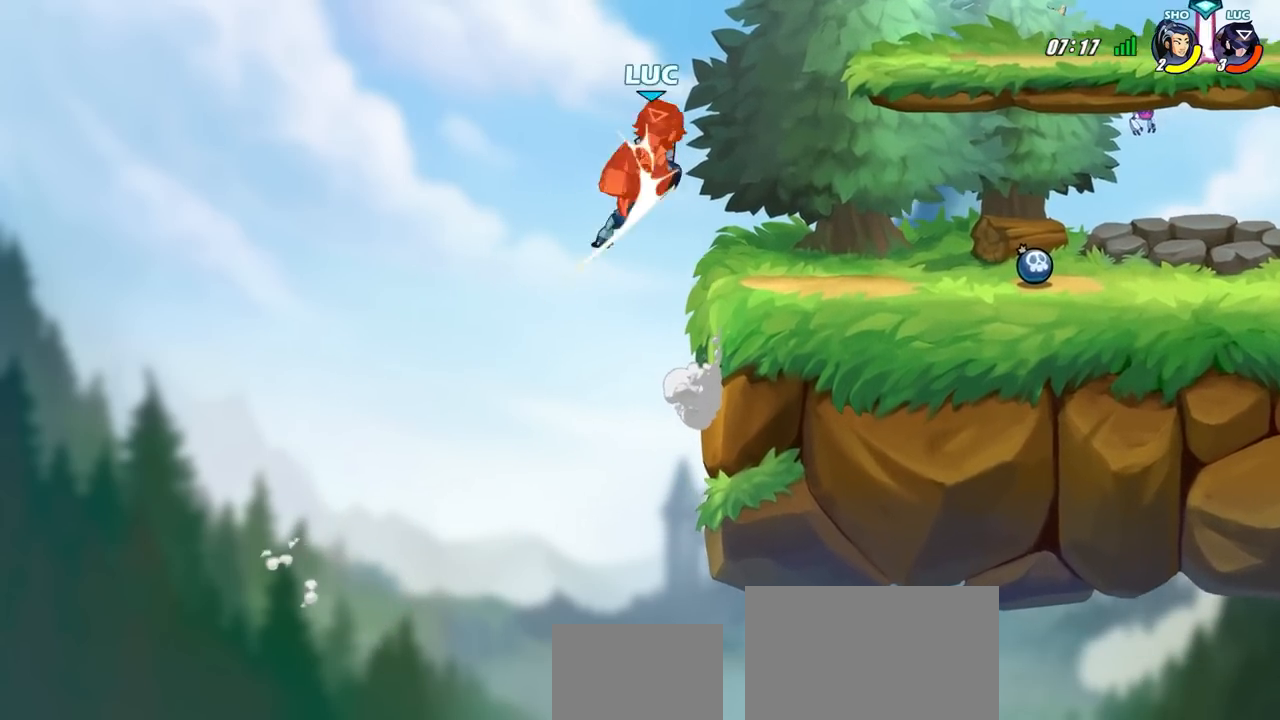
{"buttons": [], "left_stick": "center", "right_stick": "center", "events": [[67, "left_stick", "center"], [217, "R2", "up"]]}
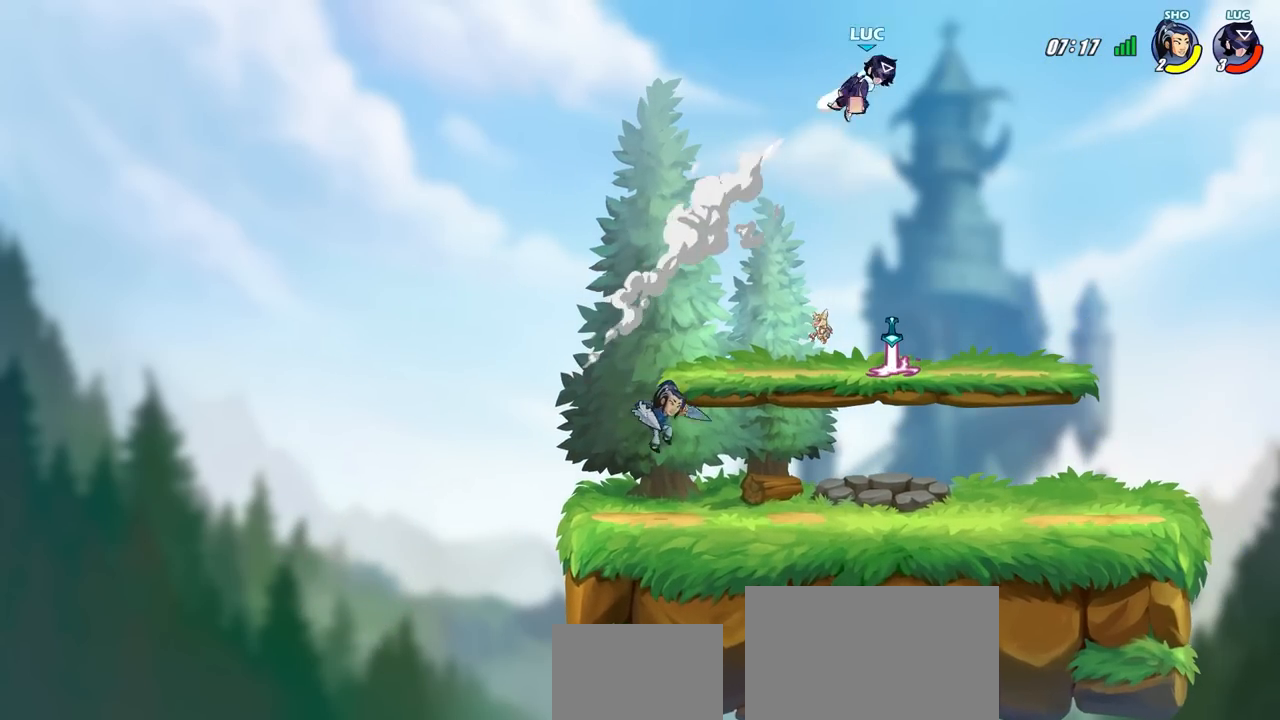
{"buttons": [], "left_stick": "right", "right_stick": "center", "events": [[433, "left_stick", "right"]]}
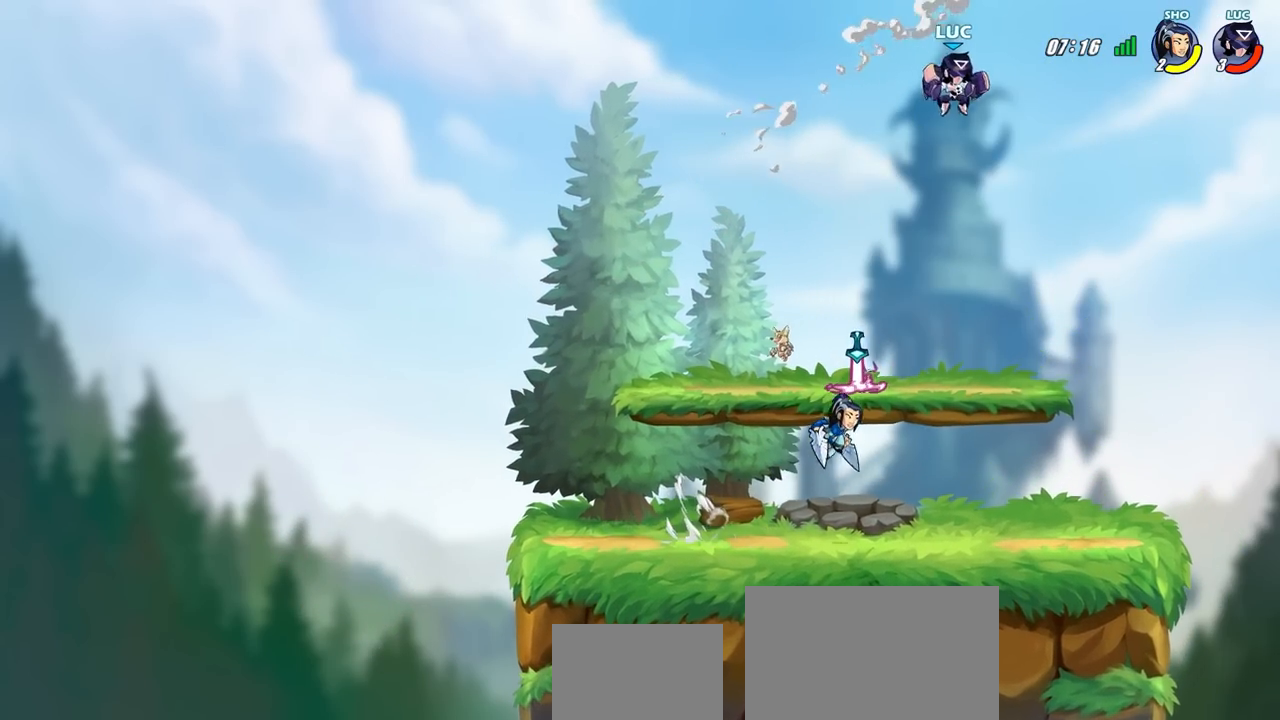
{"buttons": [], "left_stick": "down-left", "right_stick": "center", "events": [[17, "left_stick", "down-right"], [383, "left_stick", "down-left"]]}
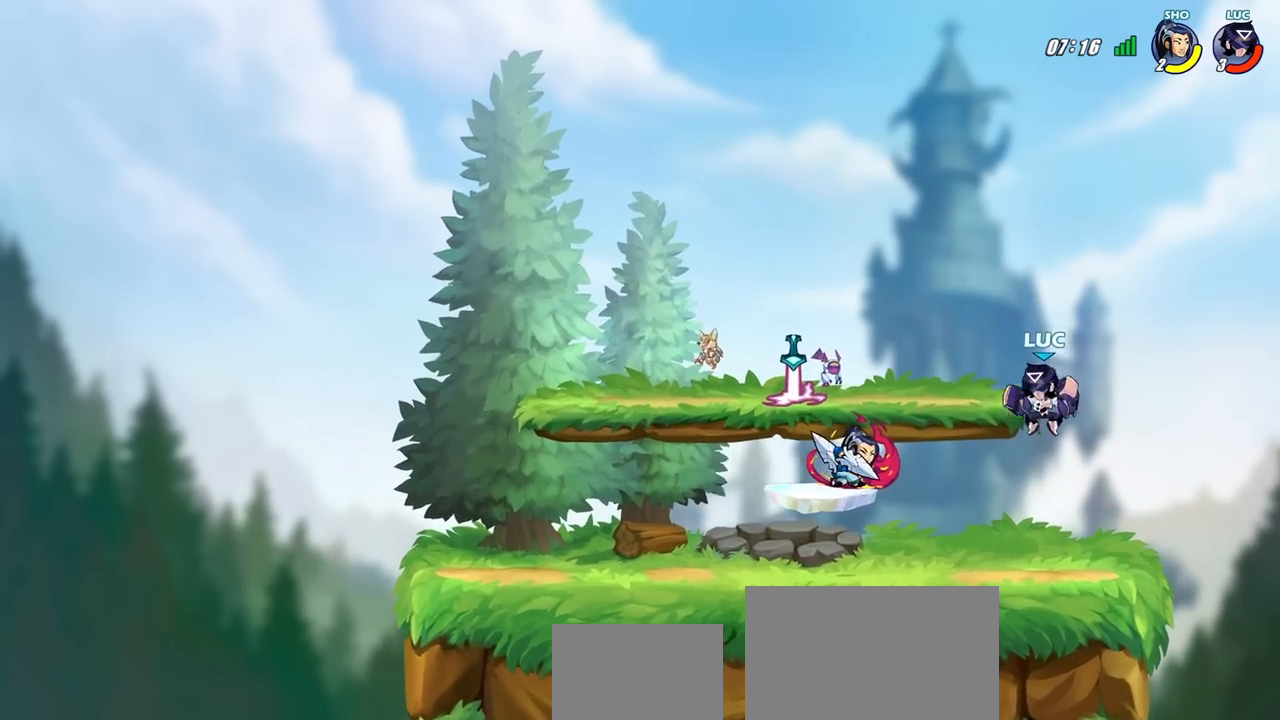
{"buttons": ["CIRCLE"], "left_stick": "center", "right_stick": "center", "events": [[167, "left_stick", "left"], [450, "left_stick", "center"], [483, "CIRCLE", "down"]]}
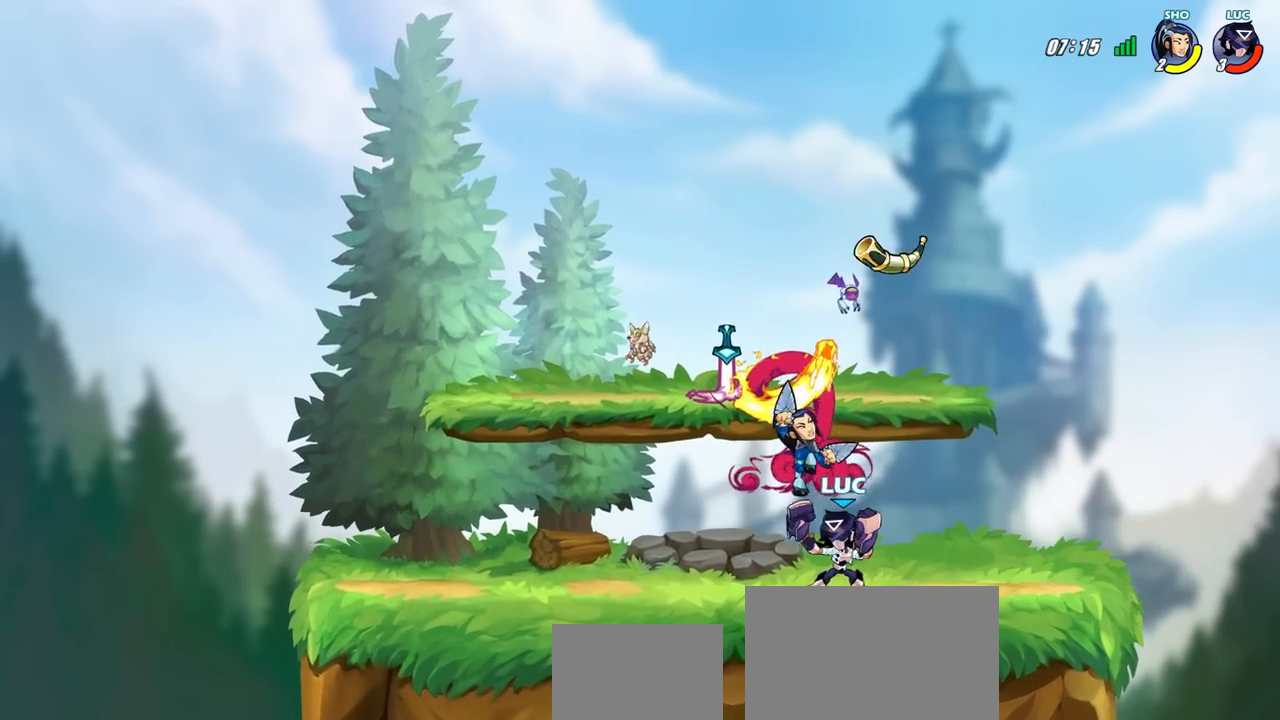
{"buttons": [], "left_stick": "center", "right_stick": "center", "events": [[50, "CIRCLE", "up"]]}
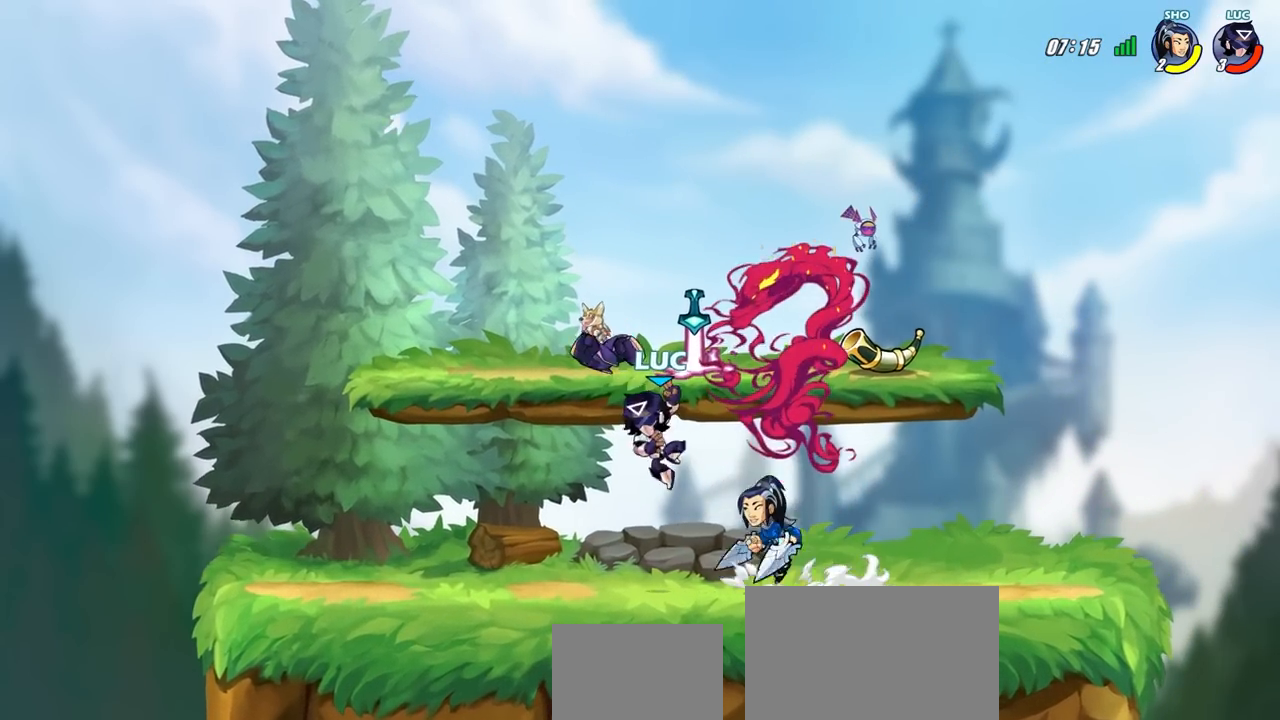
{"buttons": [], "left_stick": "right", "right_stick": "center", "events": [[433, "left_stick", "right"]]}
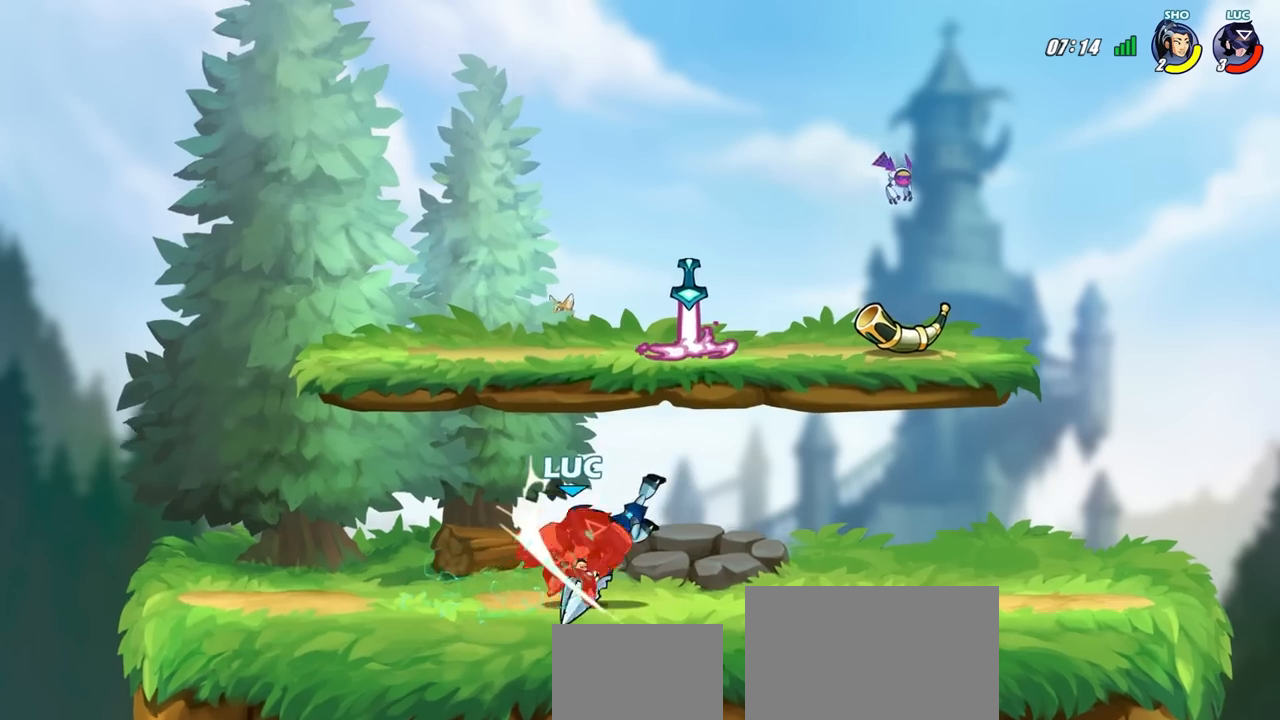
{"buttons": ["CROSS", "R2"], "left_stick": "up-left", "right_stick": "center", "events": [[67, "CROSS", "down"], [100, "left_stick", "up-right"], [133, "R2", "down"], [233, "CROSS", "up"], [267, "left_stick", "up-left"], [283, "R2", "up"], [333, "CROSS", "down"], [333, "R2", "down"]]}
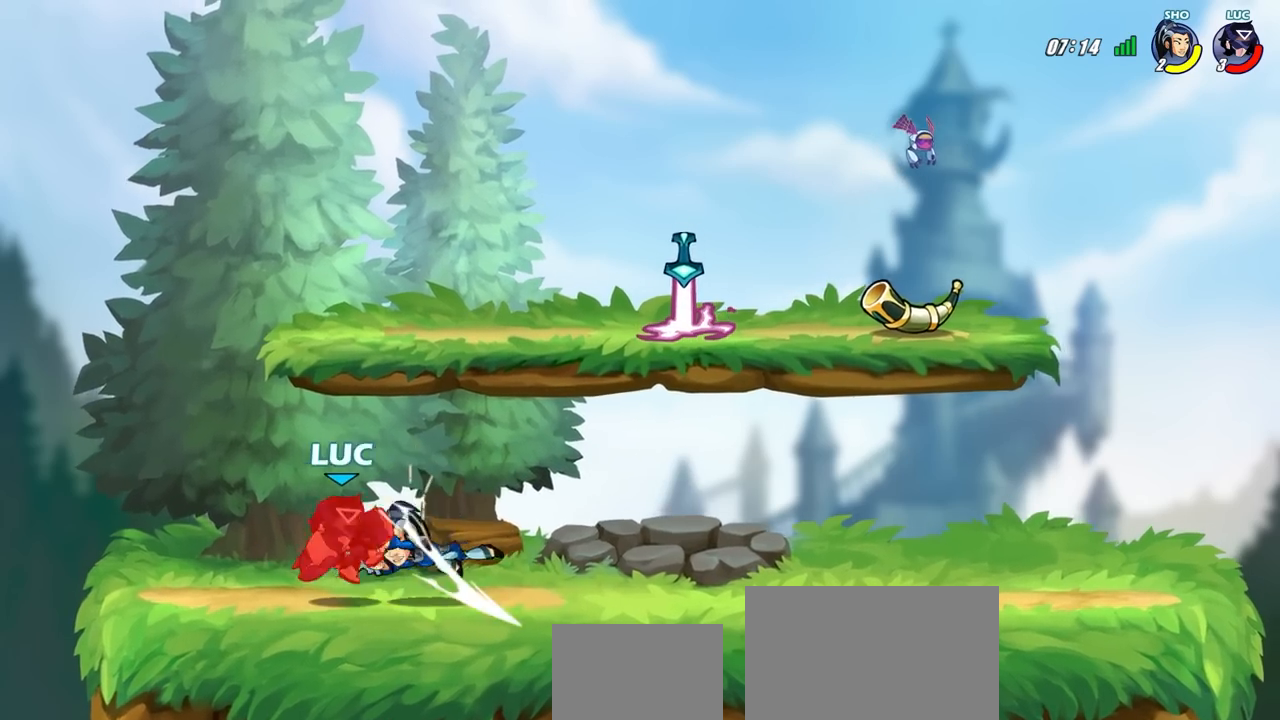
{"buttons": ["CROSS", "R2"], "left_stick": "up-left", "right_stick": "center", "events": [[33, "CROSS", "up"], [33, "R2", "up"], [150, "left_stick", "center"], [317, "left_stick", "left"], [383, "CROSS", "down"], [433, "R1", "down"], [433, "R2", "down"], [450, "left_stick", "up-left"], [483, "R1", "up"]]}
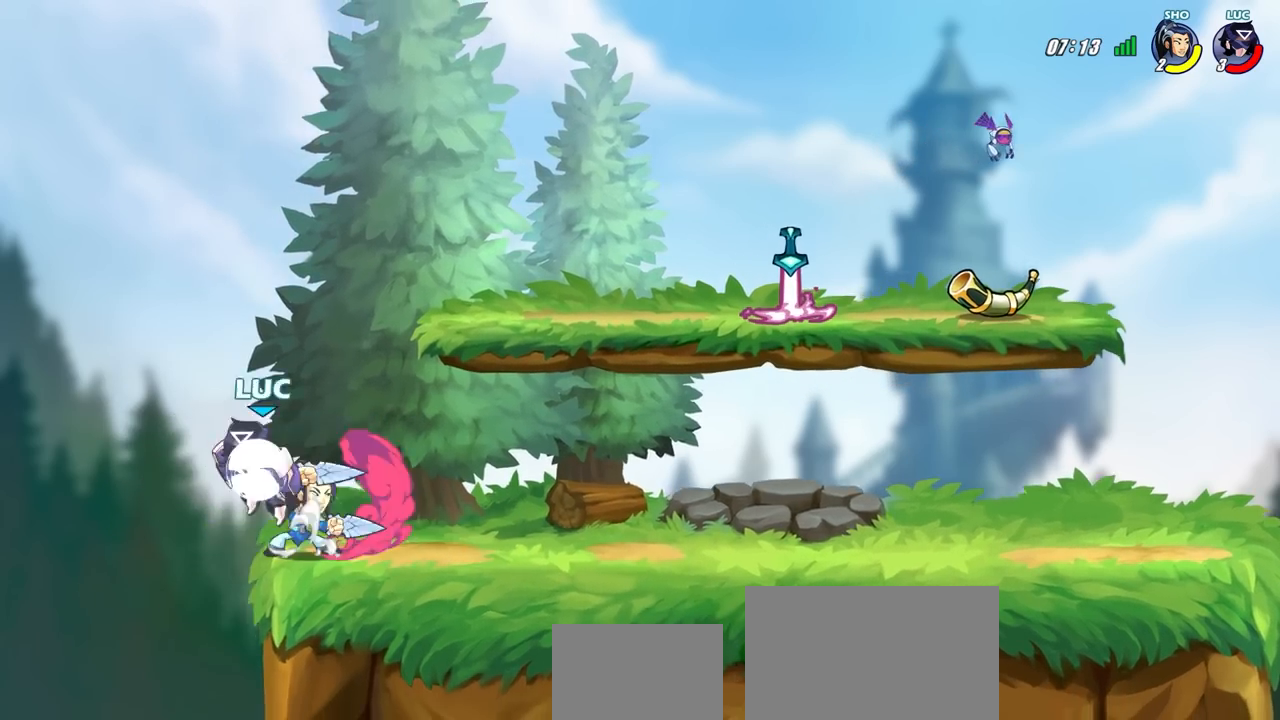
{"buttons": [], "left_stick": "right", "right_stick": "center", "events": [[233, "left_stick", "up"], [300, "R2", "up"], [317, "CROSS", "up"], [350, "left_stick", "up-right"], [500, "left_stick", "right"]]}
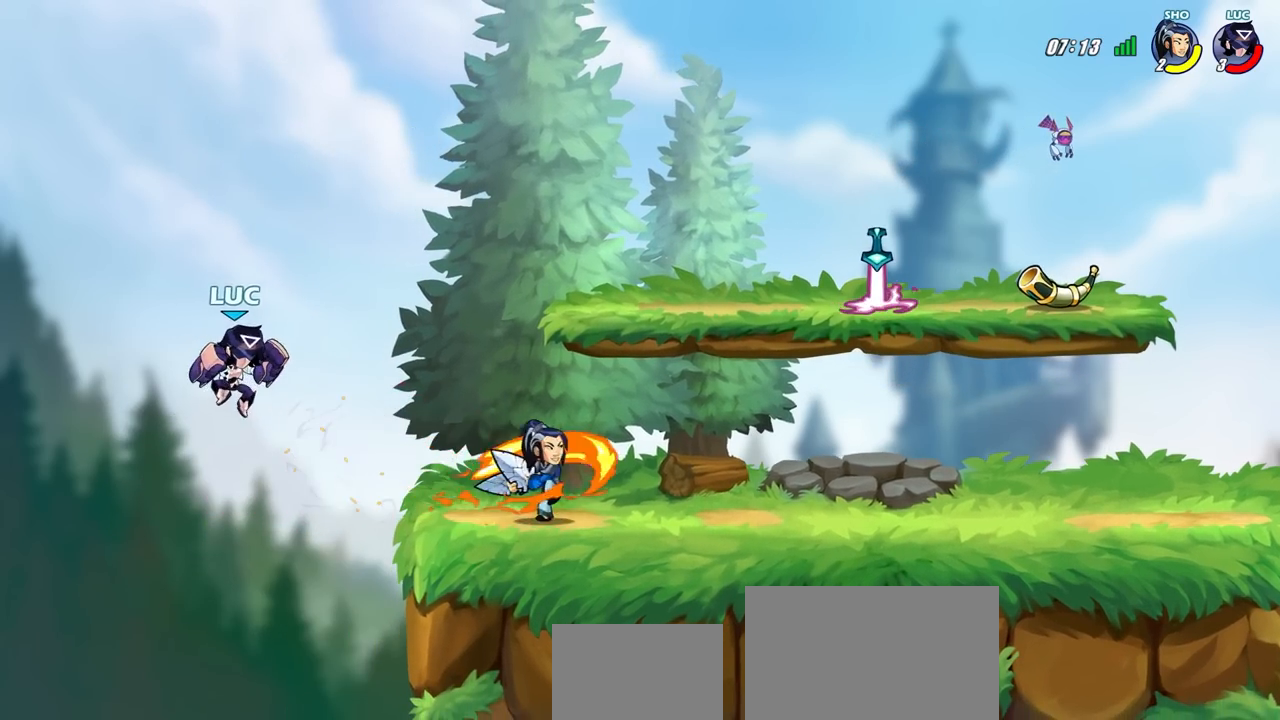
{"buttons": [], "left_stick": "center", "right_stick": "center", "events": [[267, "CROSS", "down"], [350, "R1", "down"], [367, "CROSS", "up"], [417, "R1", "up"], [467, "left_stick", "center"]]}
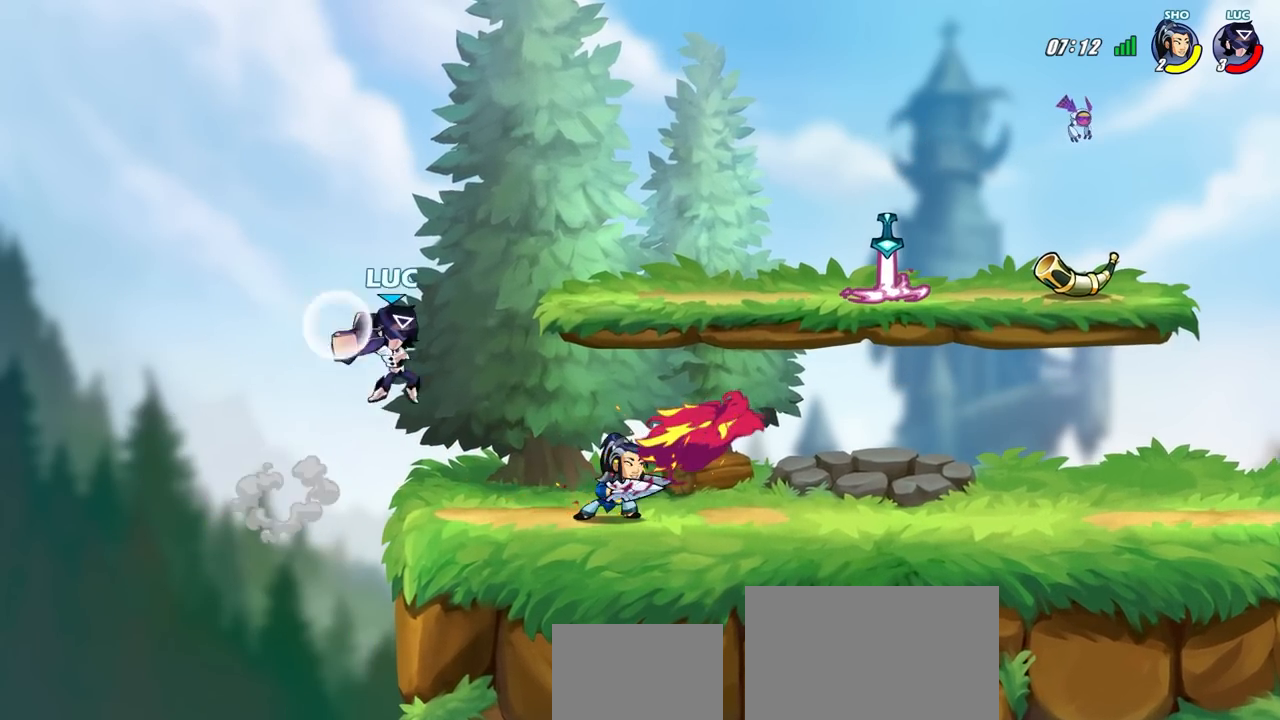
{"buttons": [], "left_stick": "down-right", "right_stick": "center", "events": [[200, "left_stick", "right"], [283, "left_stick", "down-right"]]}
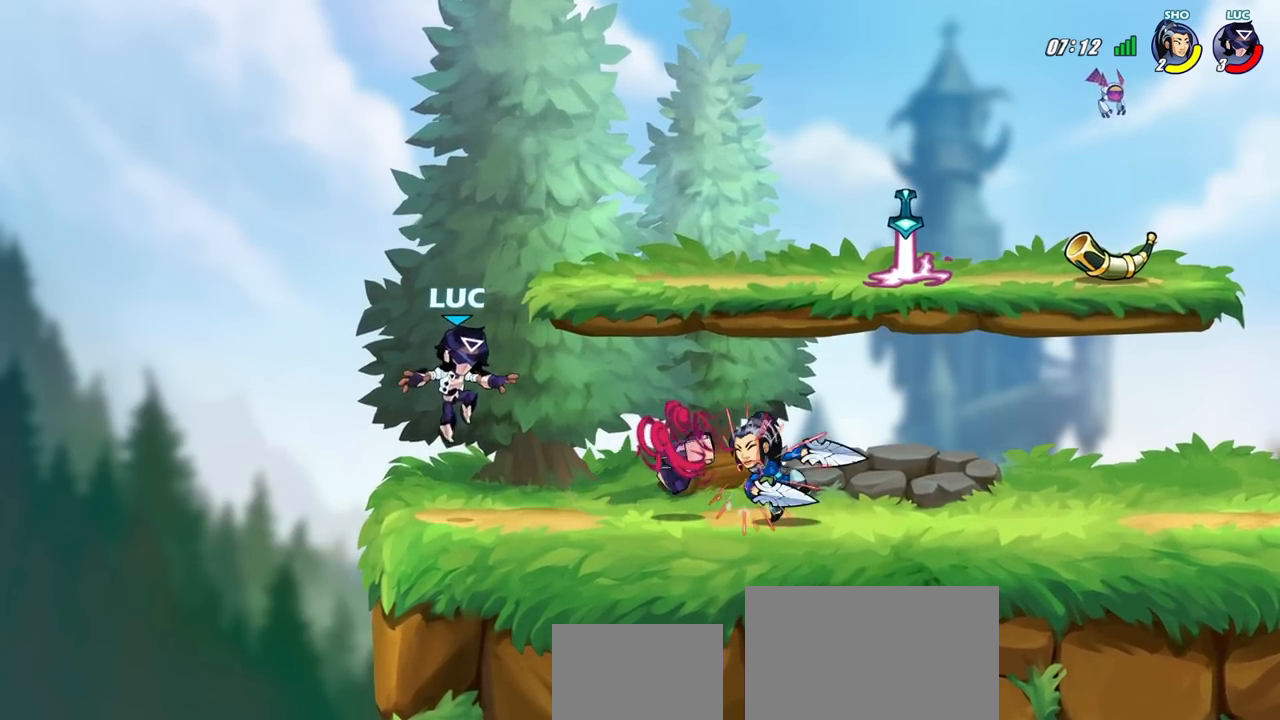
{"buttons": [], "left_stick": "right", "right_stick": "center", "events": [[33, "left_stick", "down-left"], [117, "left_stick", "left"], [400, "left_stick", "right"]]}
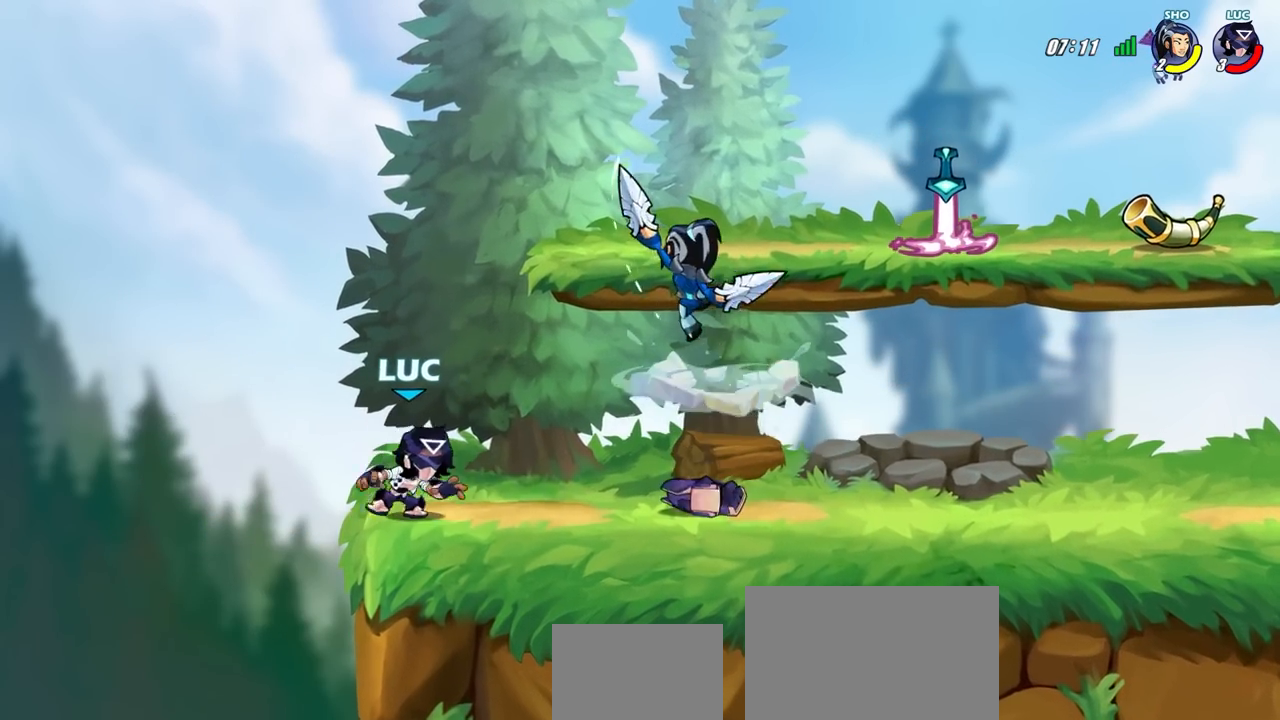
{"buttons": [], "left_stick": "center", "right_stick": "center", "events": [[183, "R2", "down"], [200, "R1", "down"], [200, "SQUARE", "down"], [200, "left_stick", "down"], [267, "SQUARE", "up"], [300, "R1", "up"], [300, "R2", "up"], [317, "left_stick", "center"]]}
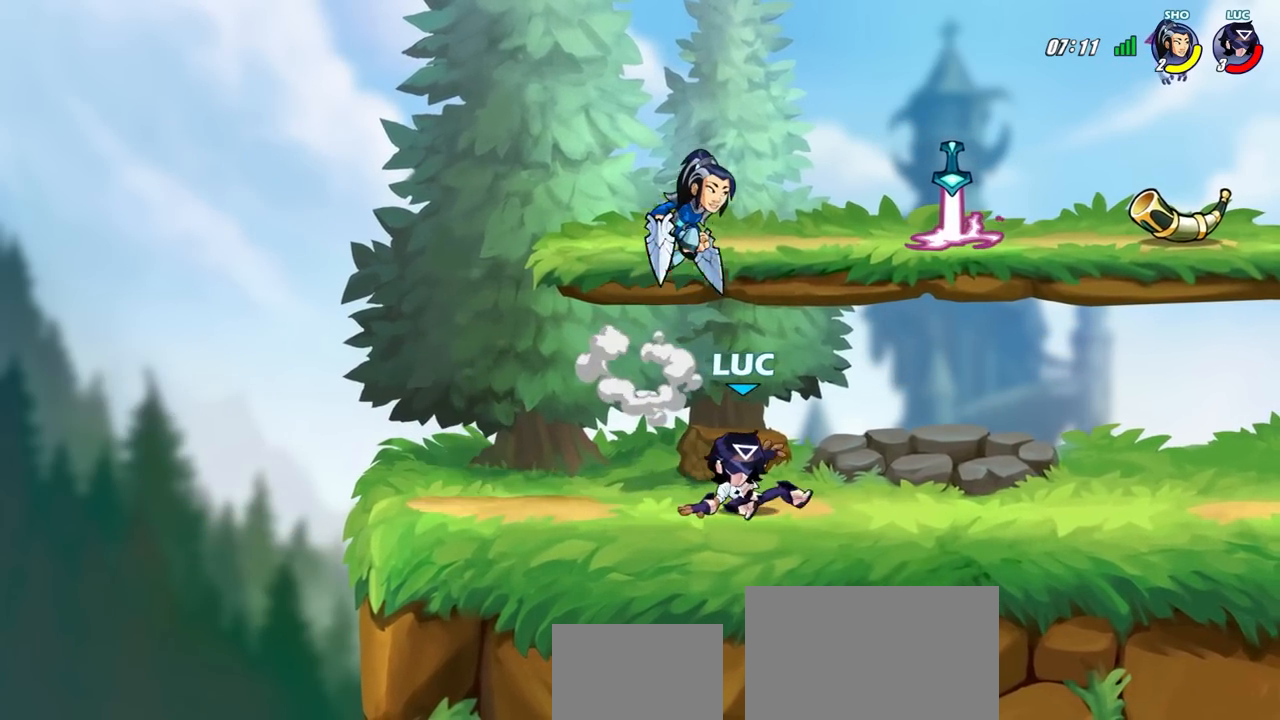
{"buttons": [], "left_stick": "up-right", "right_stick": "center", "events": [[183, "left_stick", "left"], [317, "R2", "down"], [450, "R2", "up"], [467, "left_stick", "up-right"]]}
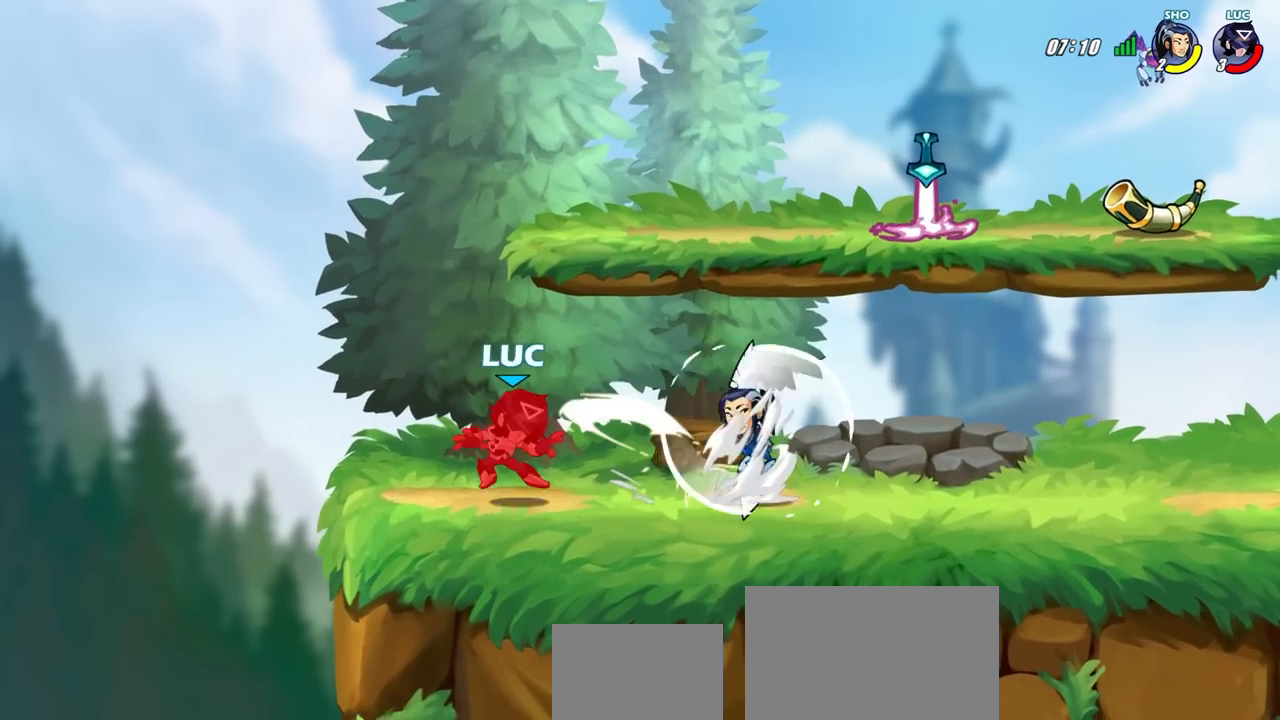
{"buttons": [], "left_stick": "right", "right_stick": "center", "events": [[183, "left_stick", "center"], [383, "left_stick", "right"]]}
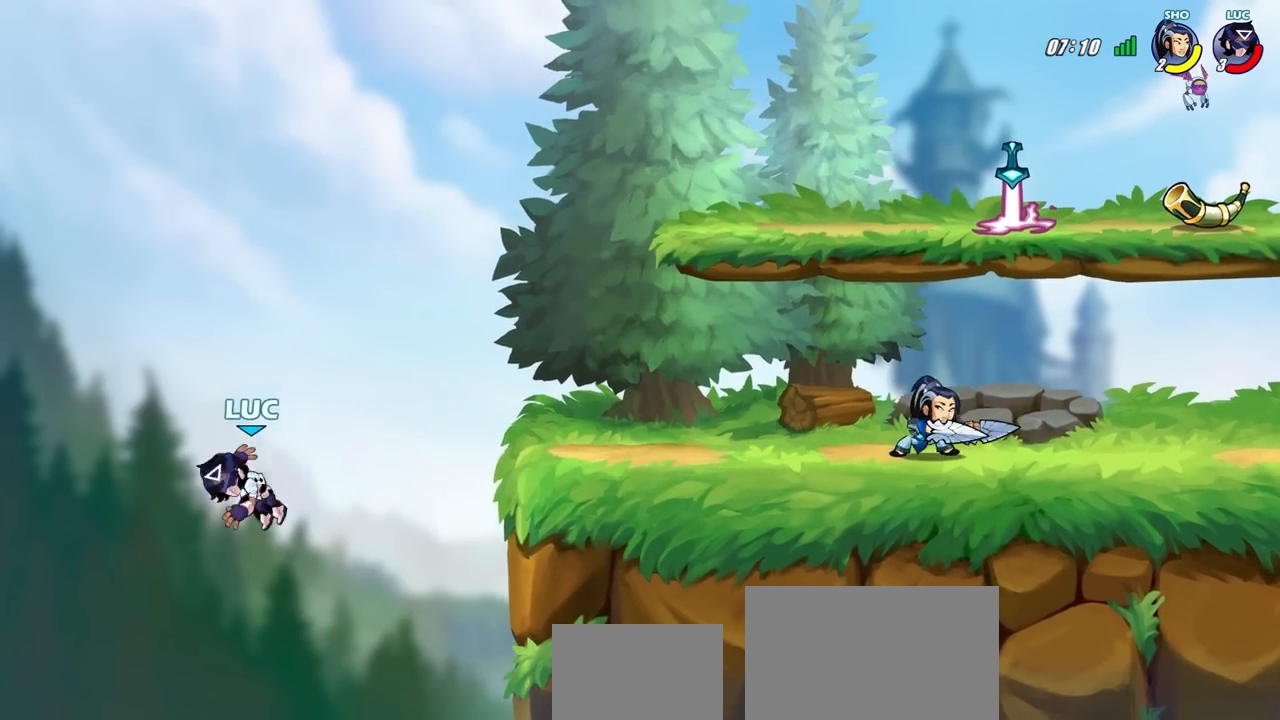
{"buttons": [], "left_stick": "up-left", "right_stick": "center", "events": [[267, "CROSS", "down"], [350, "CIRCLE", "down"], [367, "CROSS", "up"], [367, "left_stick", "up"], [417, "left_stick", "center"], [467, "CIRCLE", "up"], [483, "left_stick", "up-left"]]}
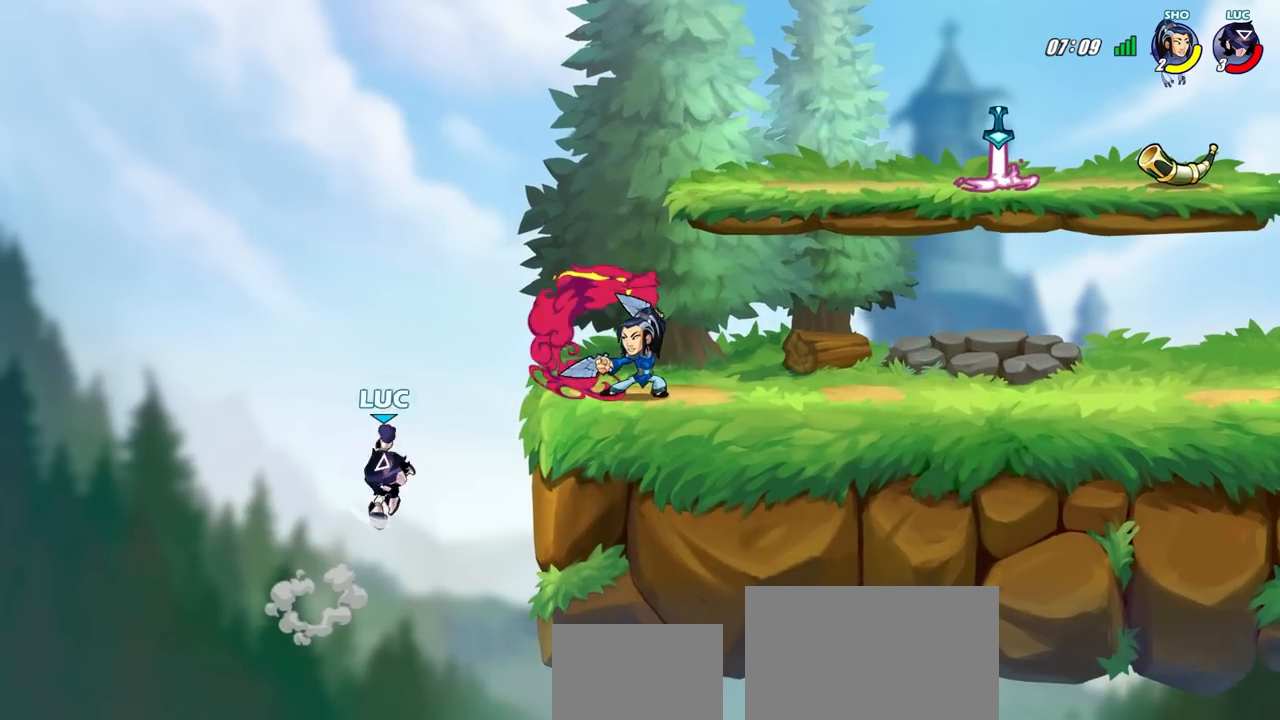
{"buttons": [], "left_stick": "right", "right_stick": "center", "events": [[350, "left_stick", "up-right"], [467, "left_stick", "right"]]}
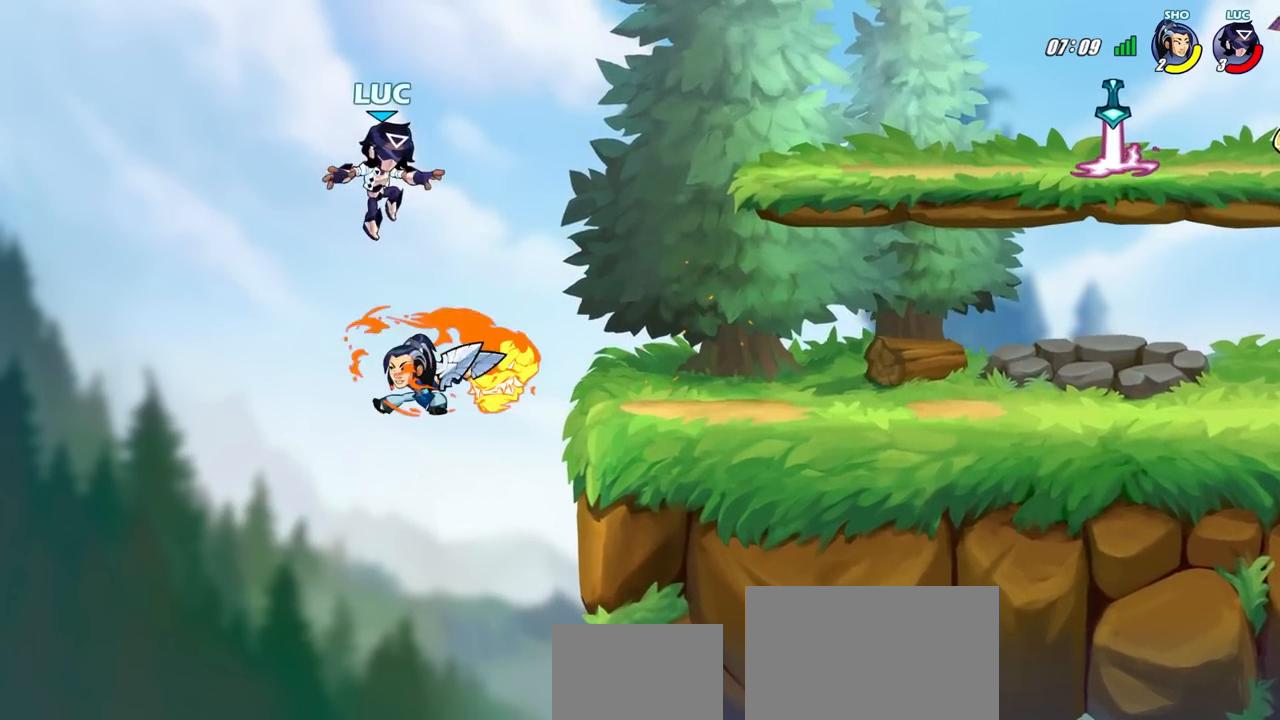
{"buttons": ["CIRCLE"], "left_stick": "down-left", "right_stick": "center", "events": [[100, "left_stick", "down-left"], [167, "CIRCLE", "down"]]}
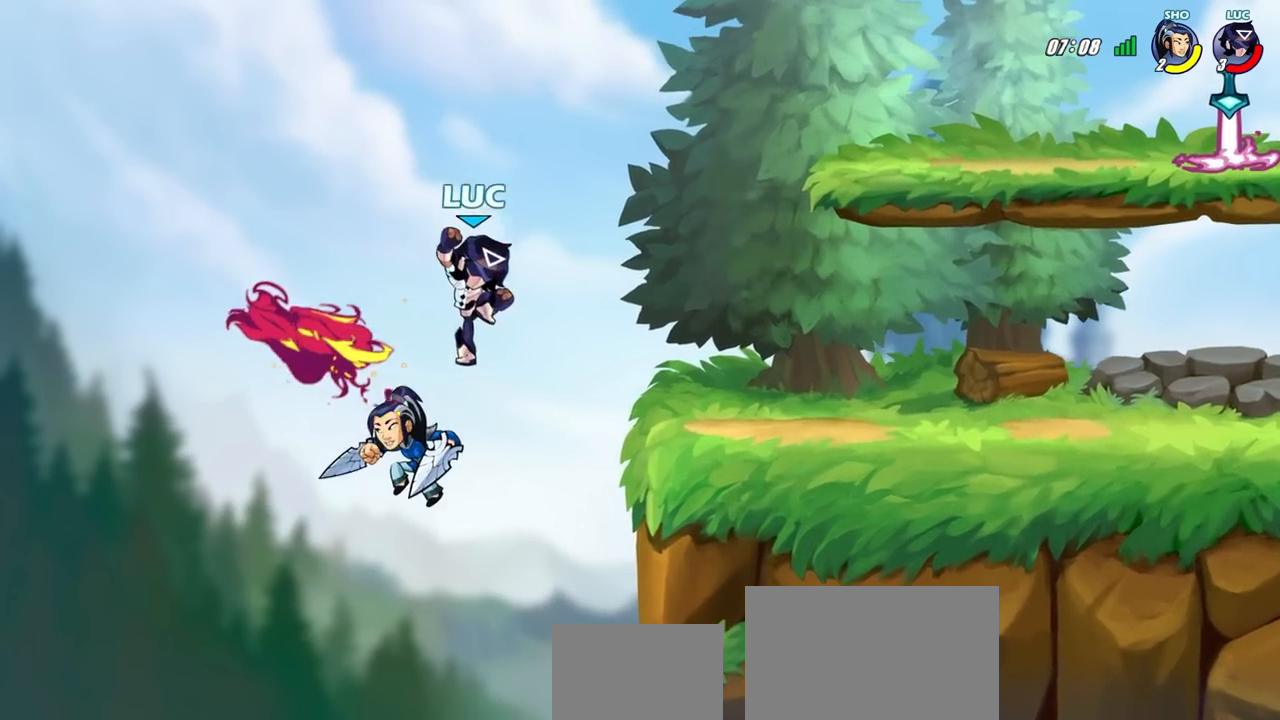
{"buttons": [], "left_stick": "up-right", "right_stick": "center", "events": [[233, "CIRCLE", "up"], [250, "left_stick", "center"], [383, "left_stick", "up-right"]]}
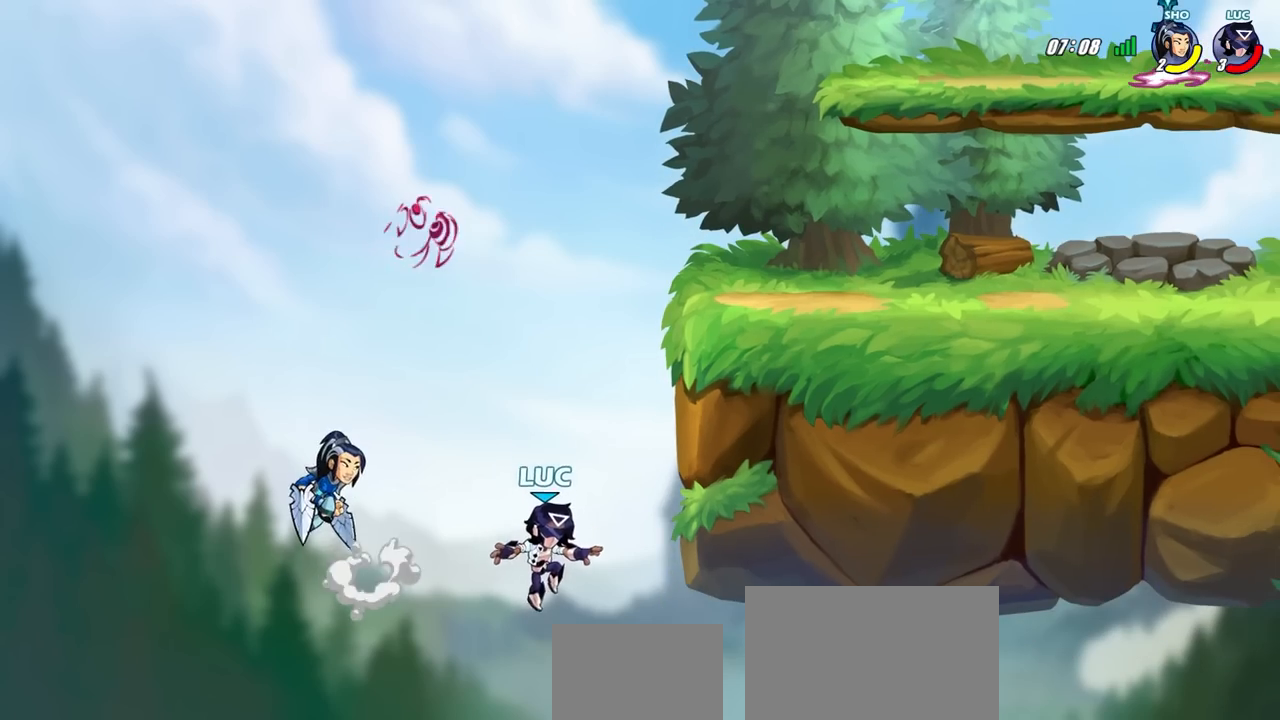
{"buttons": ["CIRCLE"], "left_stick": "center", "right_stick": "center", "events": [[150, "CROSS", "down"], [300, "CROSS", "up"], [367, "left_stick", "up-left"], [417, "CIRCLE", "down"], [500, "left_stick", "center"]]}
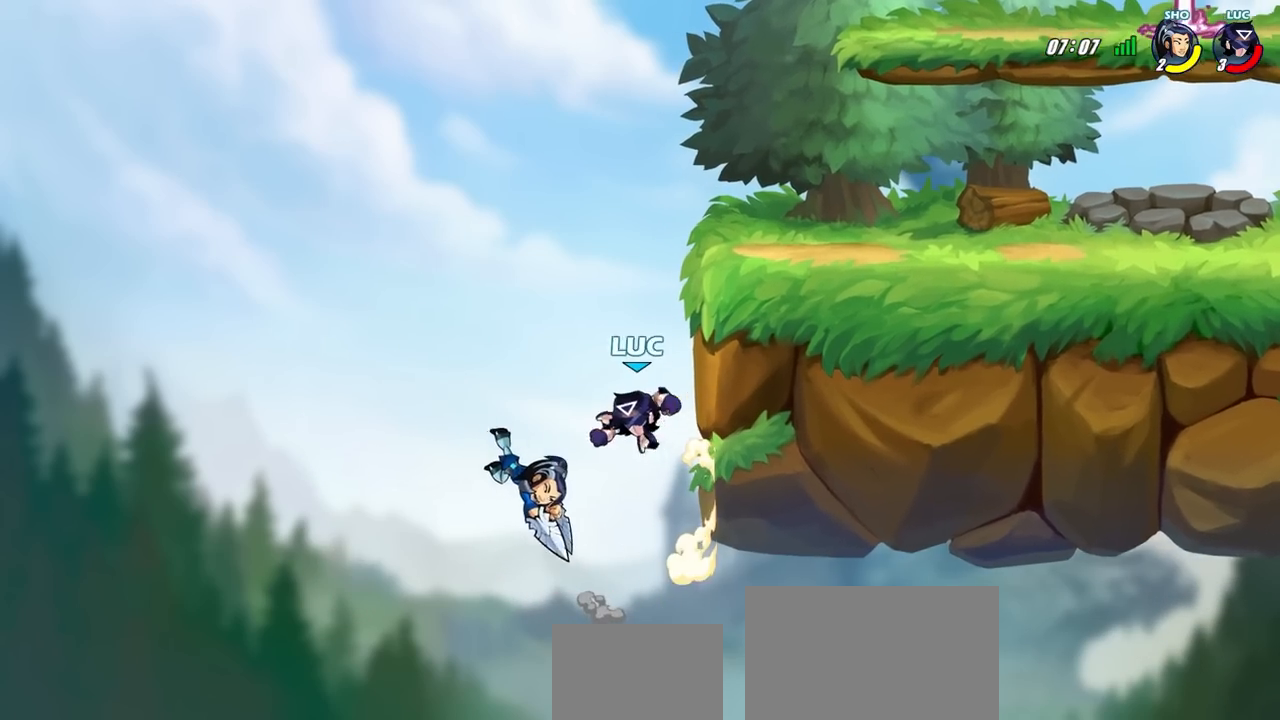
{"buttons": [], "left_stick": "right", "right_stick": "center", "events": [[33, "CIRCLE", "up"], [150, "left_stick", "right"]]}
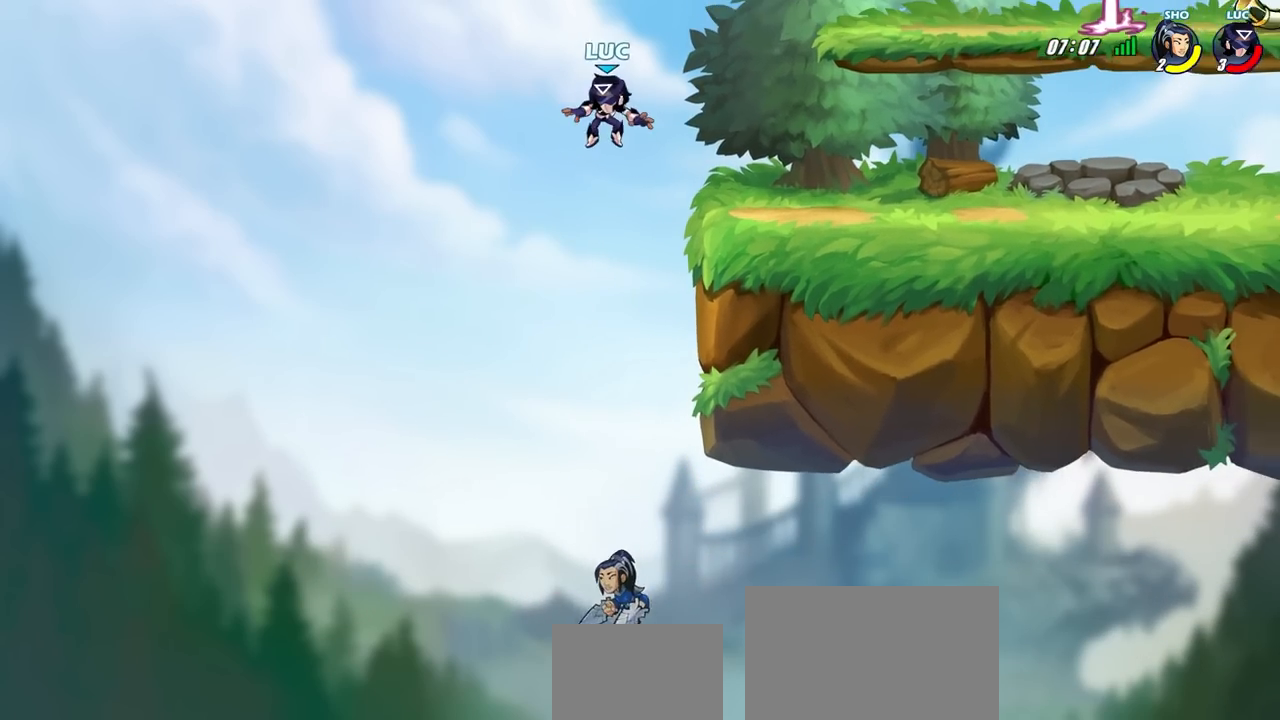
{"buttons": ["CIRCLE"], "left_stick": "down-left", "right_stick": "center", "events": [[117, "CIRCLE", "down"], [117, "left_stick", "down-left"]]}
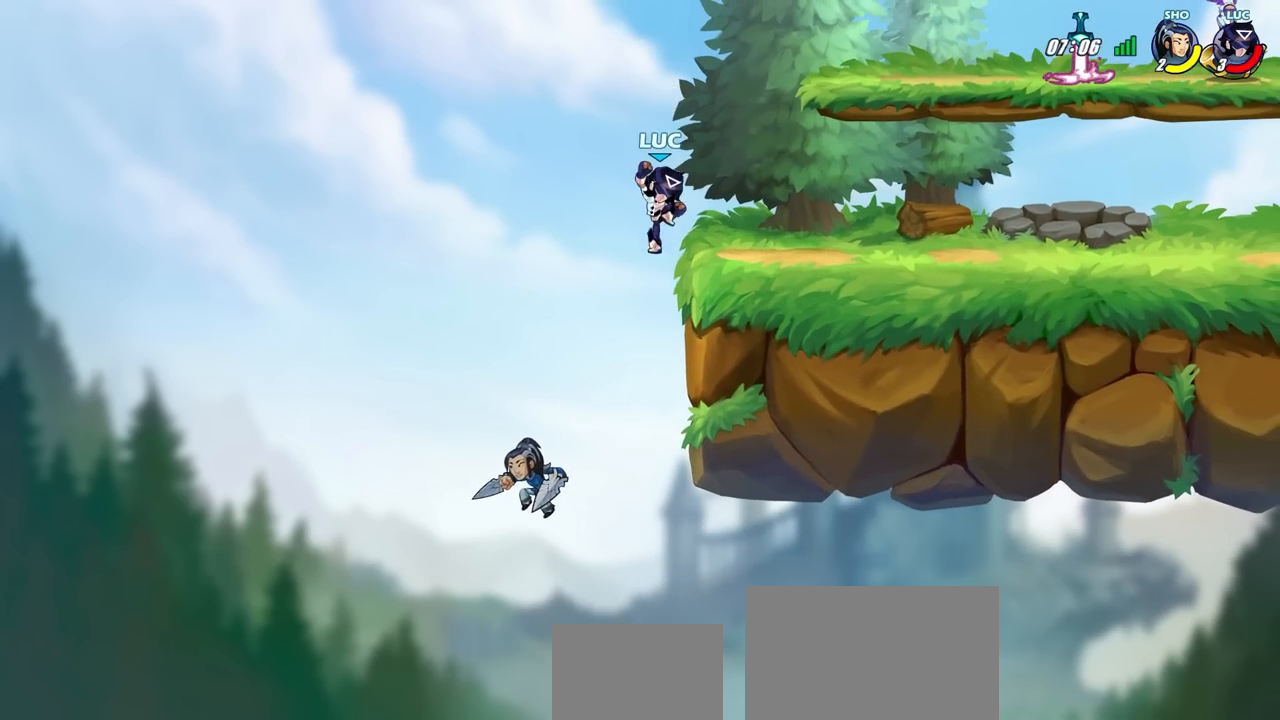
{"buttons": [], "left_stick": "center", "right_stick": "center", "events": [[300, "CIRCLE", "up"], [300, "left_stick", "center"]]}
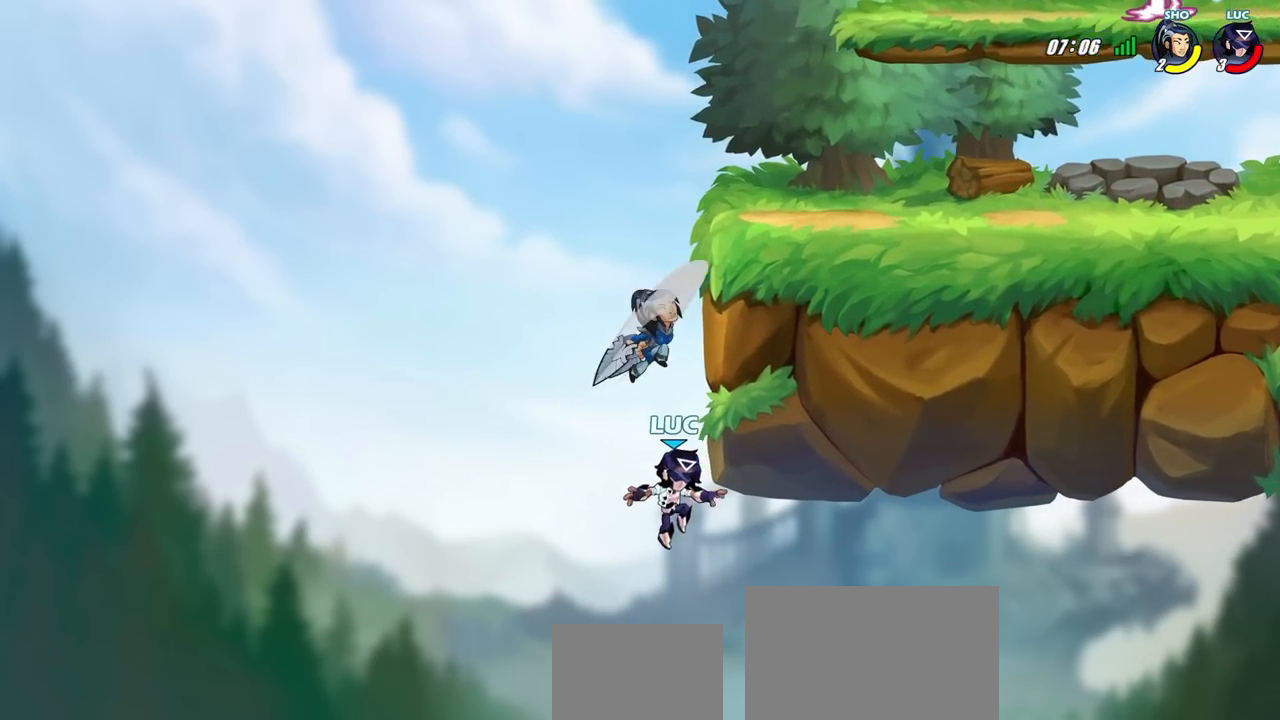
{"buttons": [], "left_stick": "up-right", "right_stick": "center", "events": [[17, "CROSS", "down"], [117, "left_stick", "up-right"], [167, "CIRCLE", "down"], [183, "CROSS", "up"], [200, "left_stick", "center"], [300, "CIRCLE", "up"], [417, "left_stick", "up-right"]]}